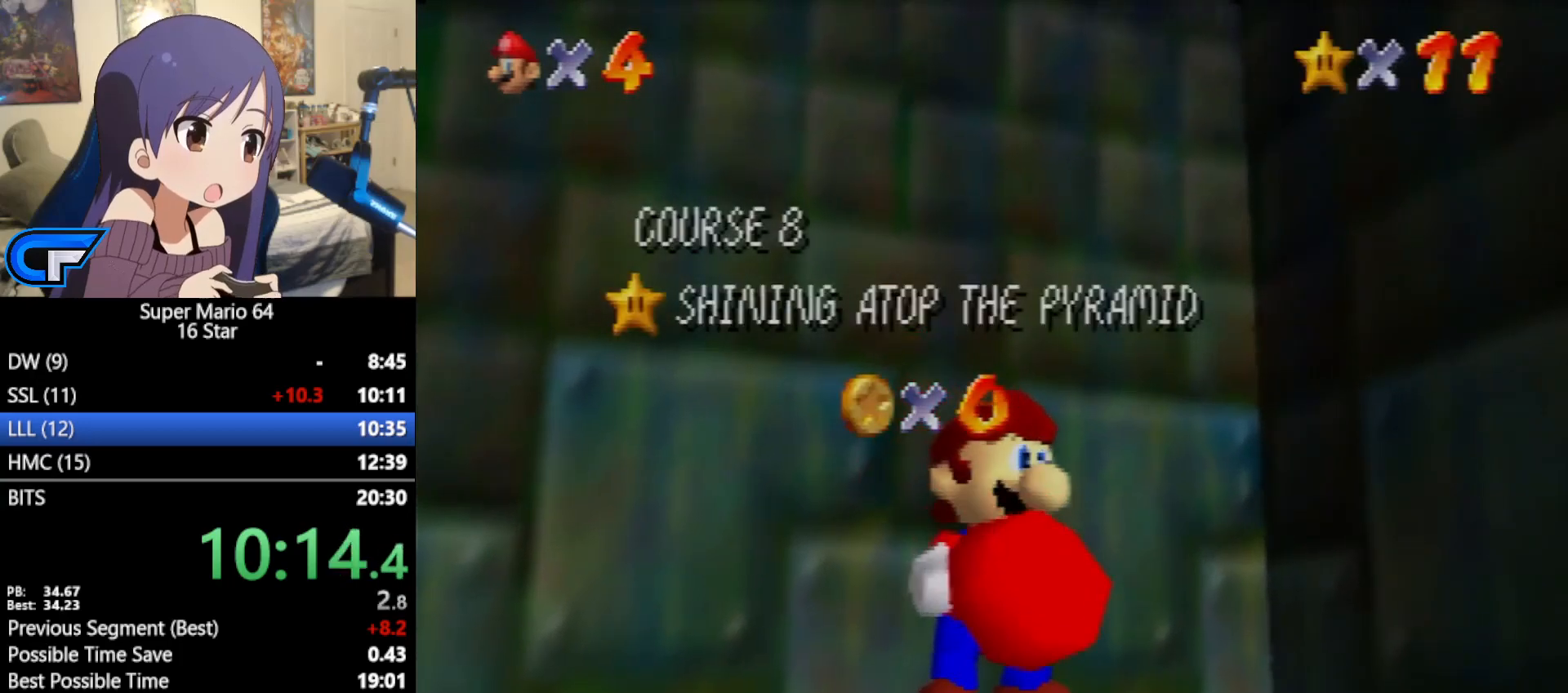
Gameplay with a controller (Nintendo layout); each line is a JSON object with the inputs held at the frame after it. "events" lists button and stick changes between this image and that frame as [ms after this image, input, new state], when the widget could be followed in between. Not read: L1 L3 R3 START.
{"buttons": [], "left_stick": "down-right", "events": [[467, "left_stick", "down-right"]]}
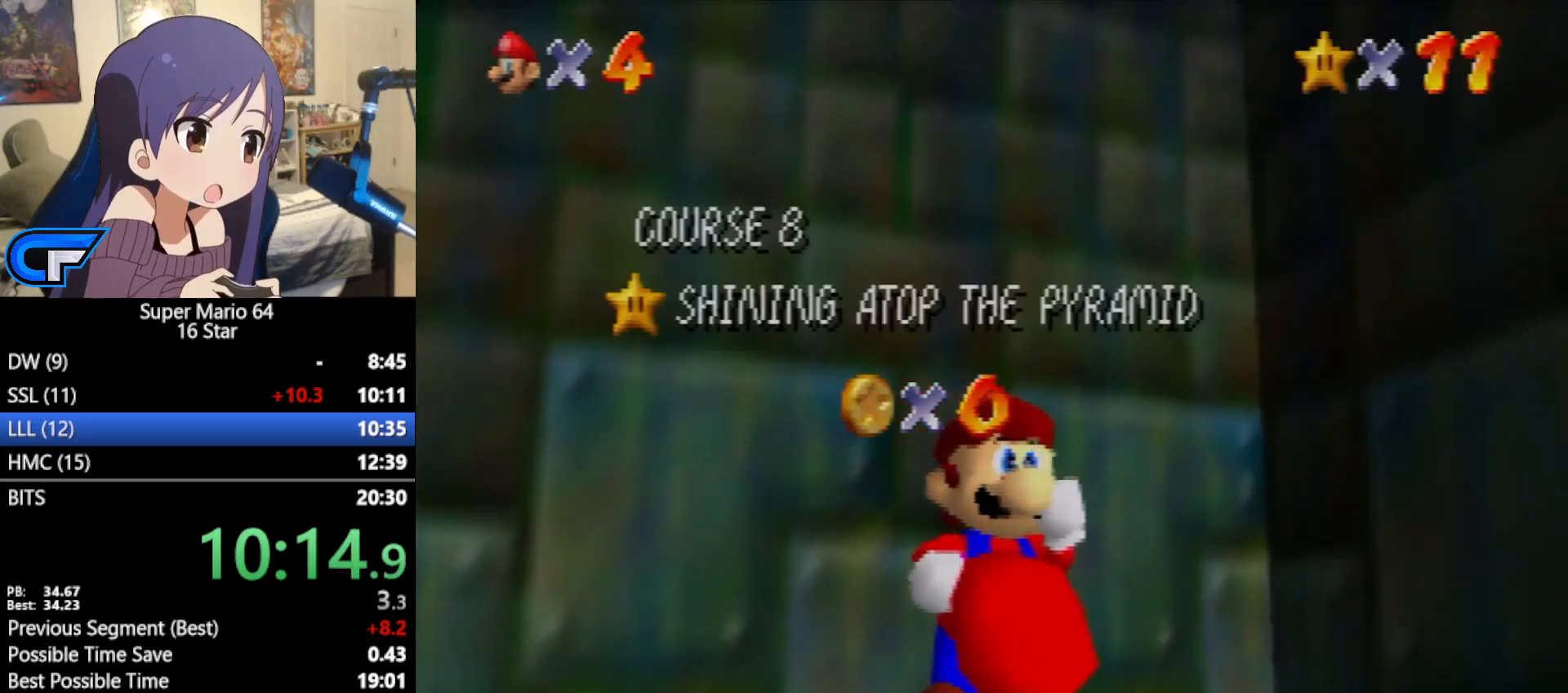
{"buttons": [], "left_stick": "down", "events": [[17, "left_stick", "down"]]}
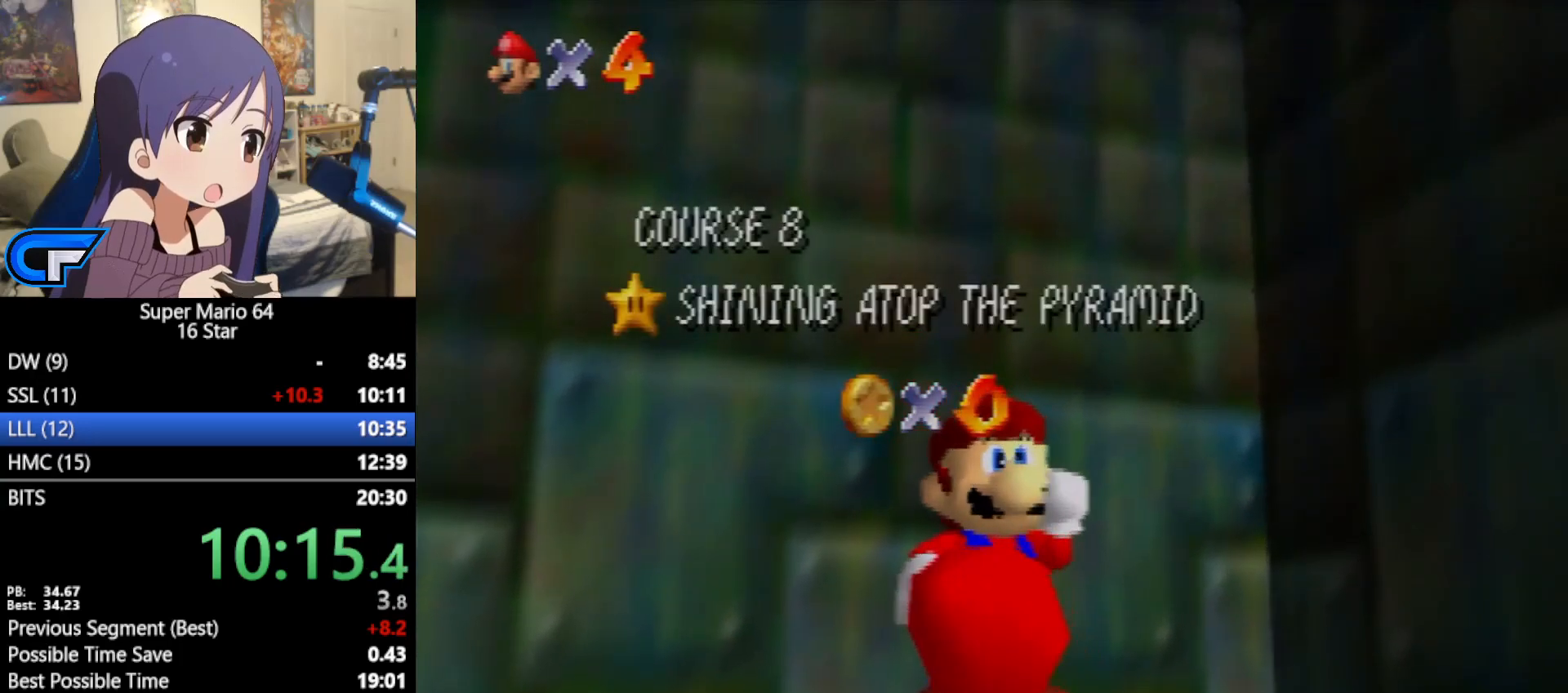
{"buttons": [], "left_stick": "down", "events": []}
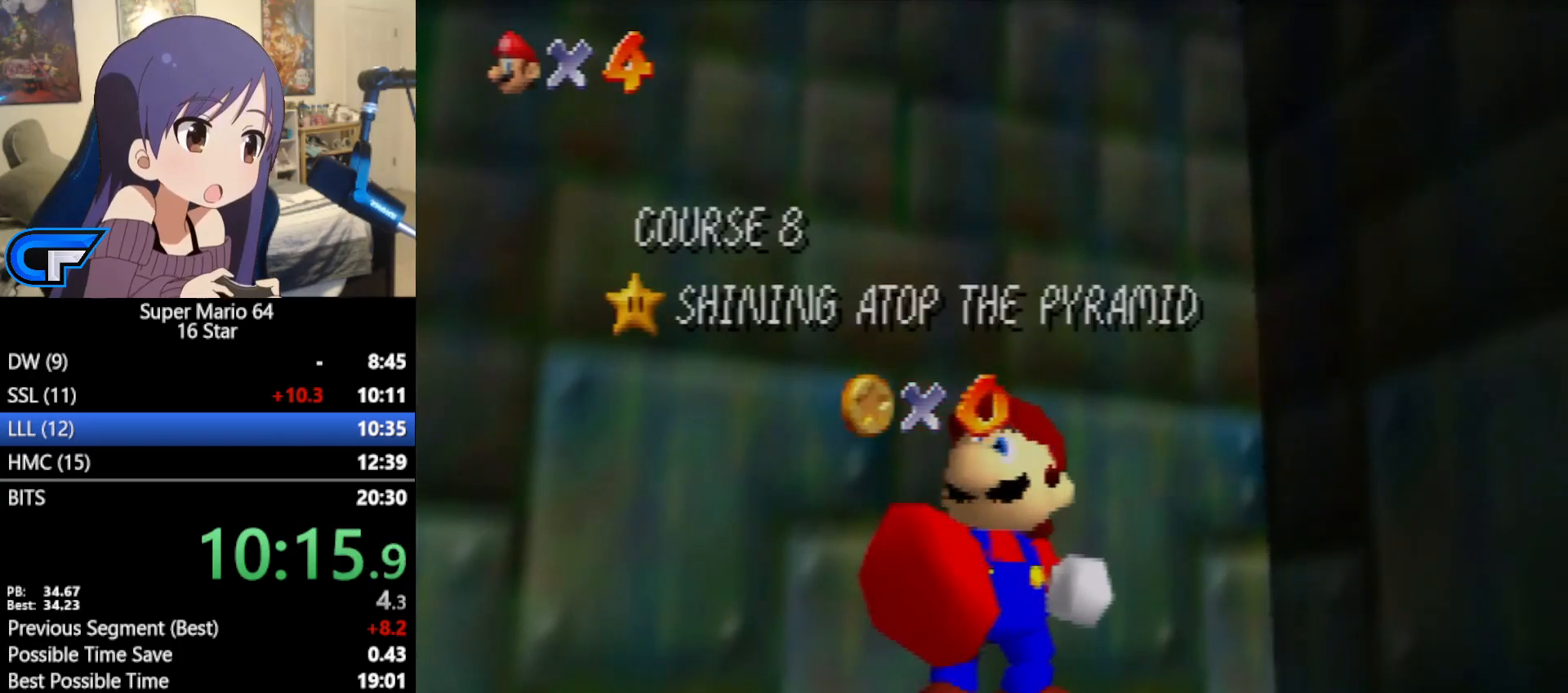
{"buttons": [], "left_stick": "down", "events": []}
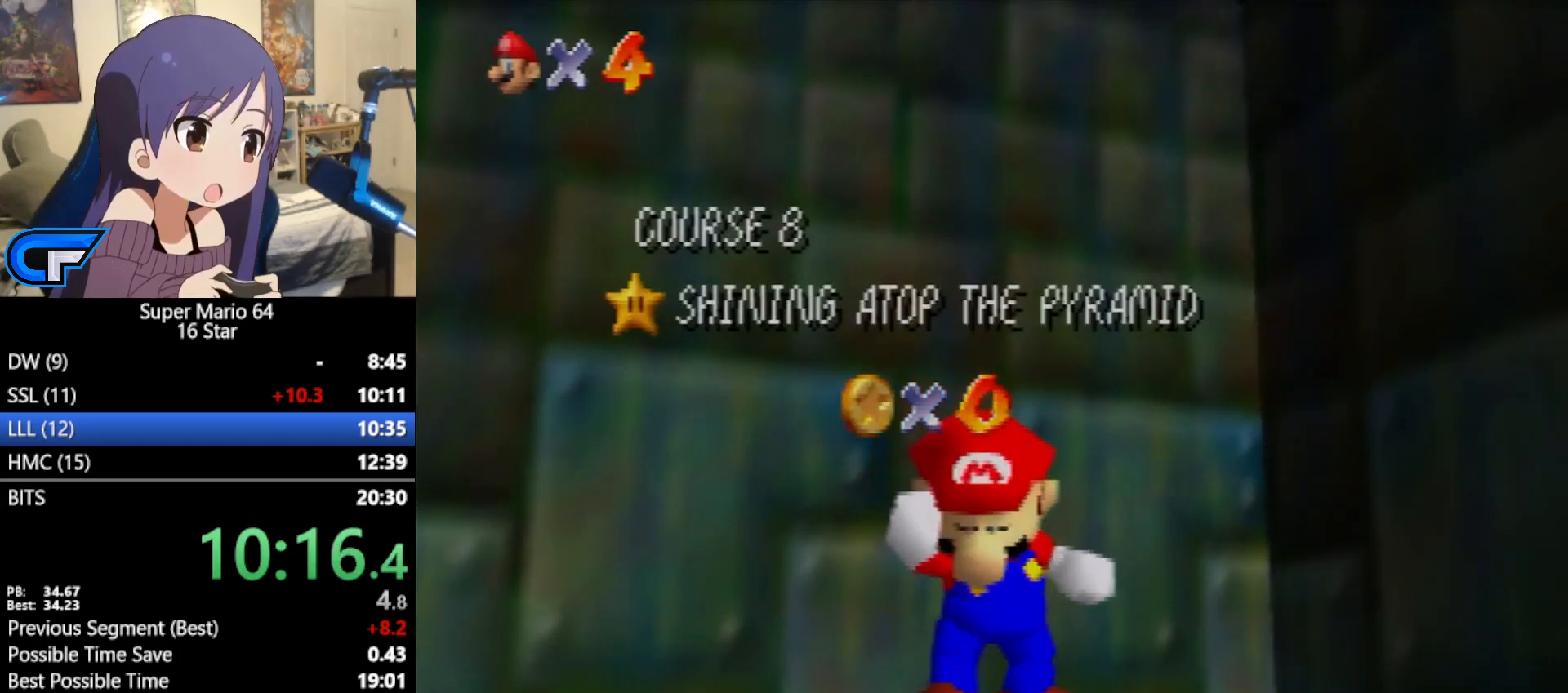
{"buttons": [], "left_stick": "down", "events": []}
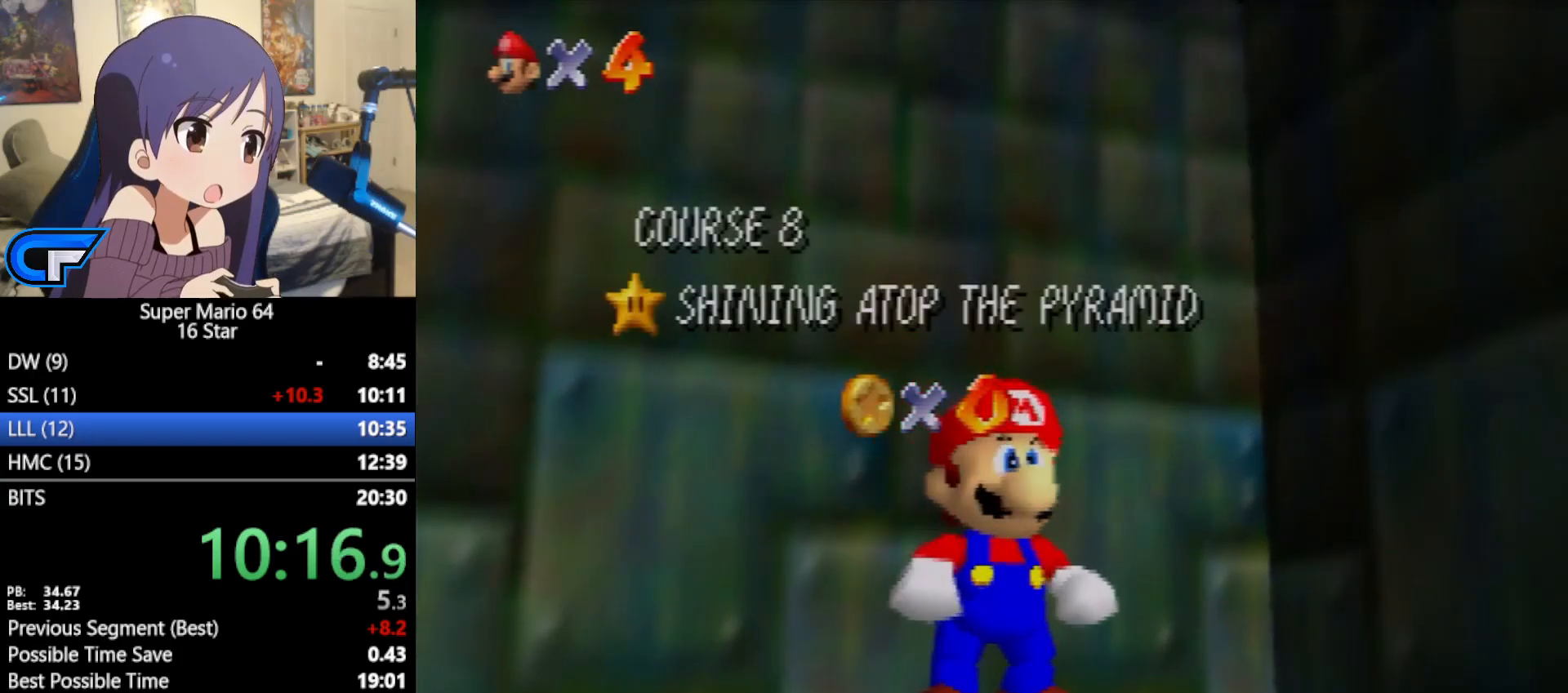
{"buttons": [], "left_stick": "down", "events": [[117, "left_stick", "center"], [167, "left_stick", "down"], [367, "left_stick", "center"], [400, "A", "down"], [467, "A", "up"], [467, "left_stick", "down"]]}
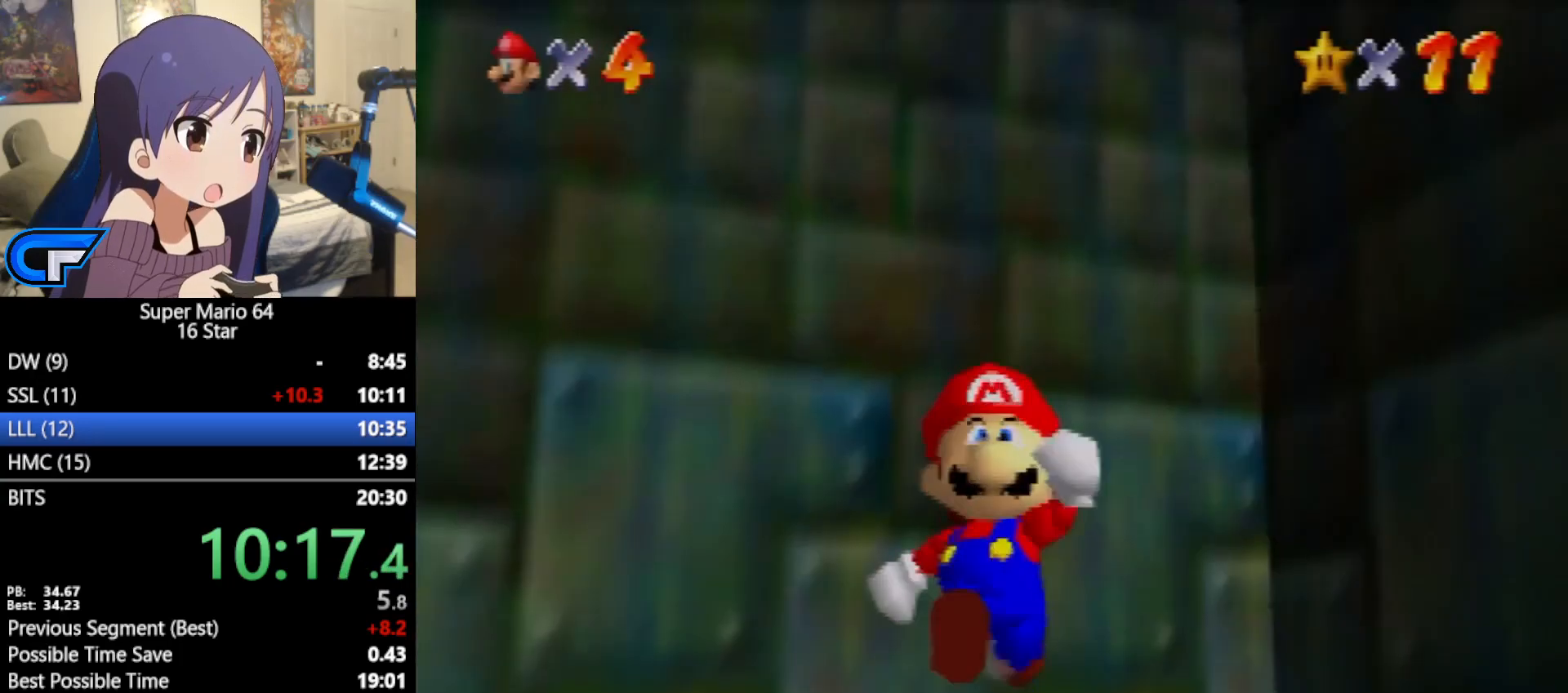
{"buttons": ["A", "Z"], "left_stick": "down", "events": [[367, "Z", "down"], [417, "A", "down"]]}
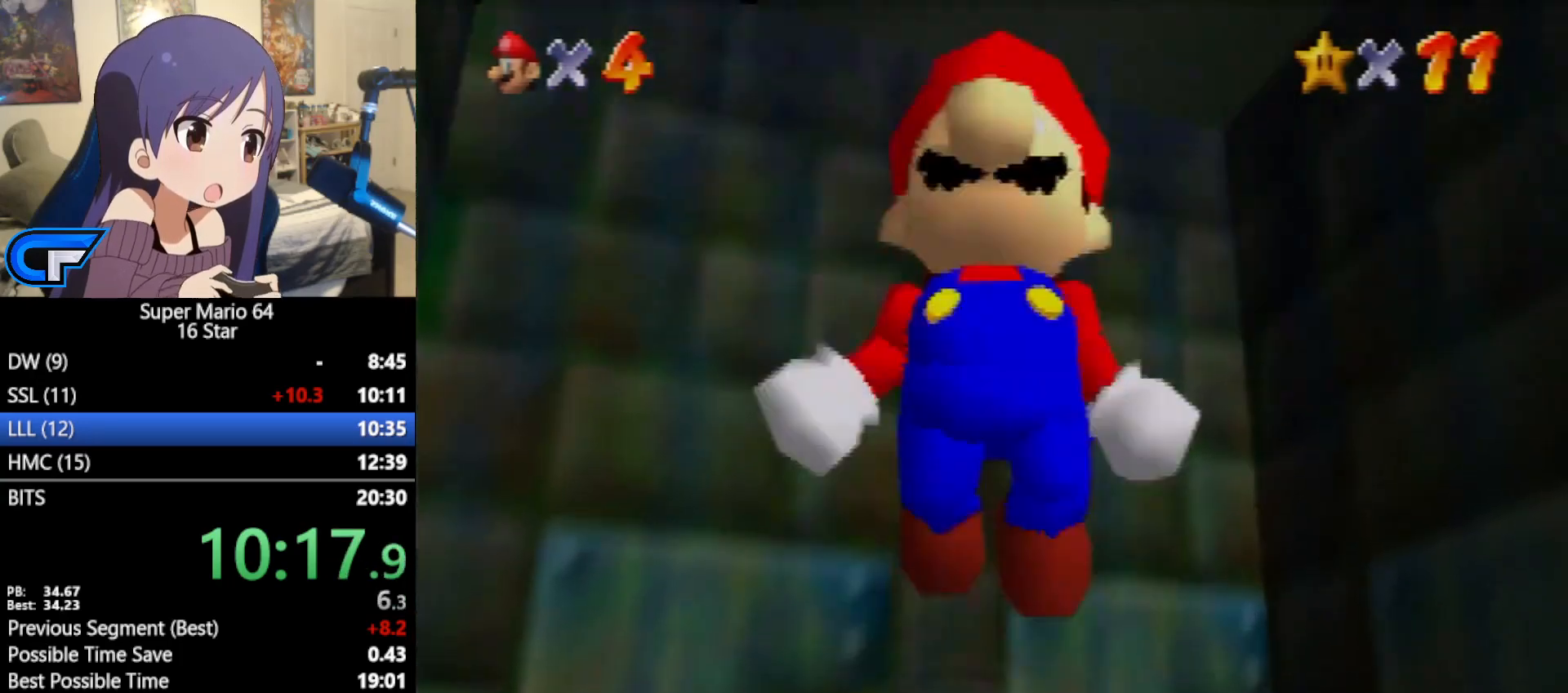
{"buttons": ["Z"], "left_stick": "up", "events": [[17, "A", "up"], [400, "left_stick", "up"]]}
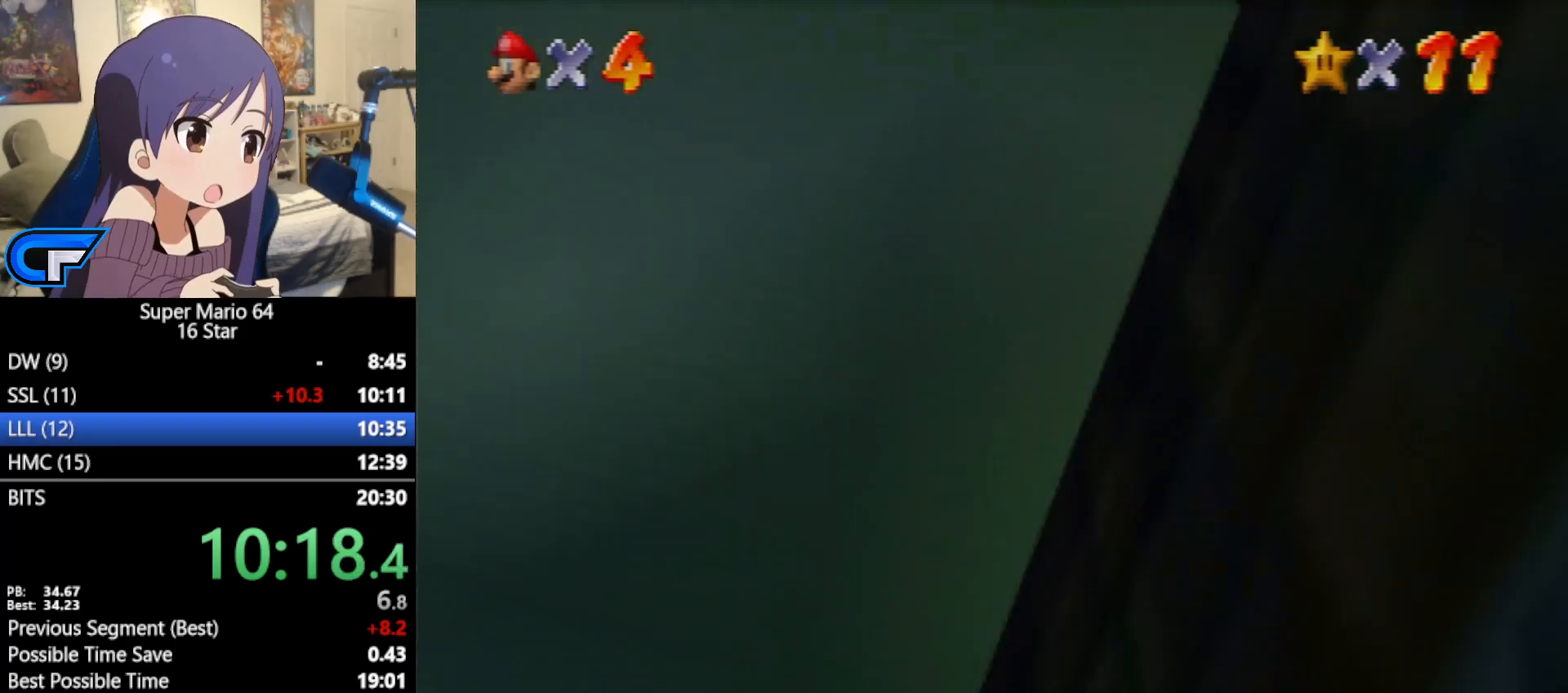
{"buttons": [], "left_stick": "up", "events": [[50, "Z", "up"]]}
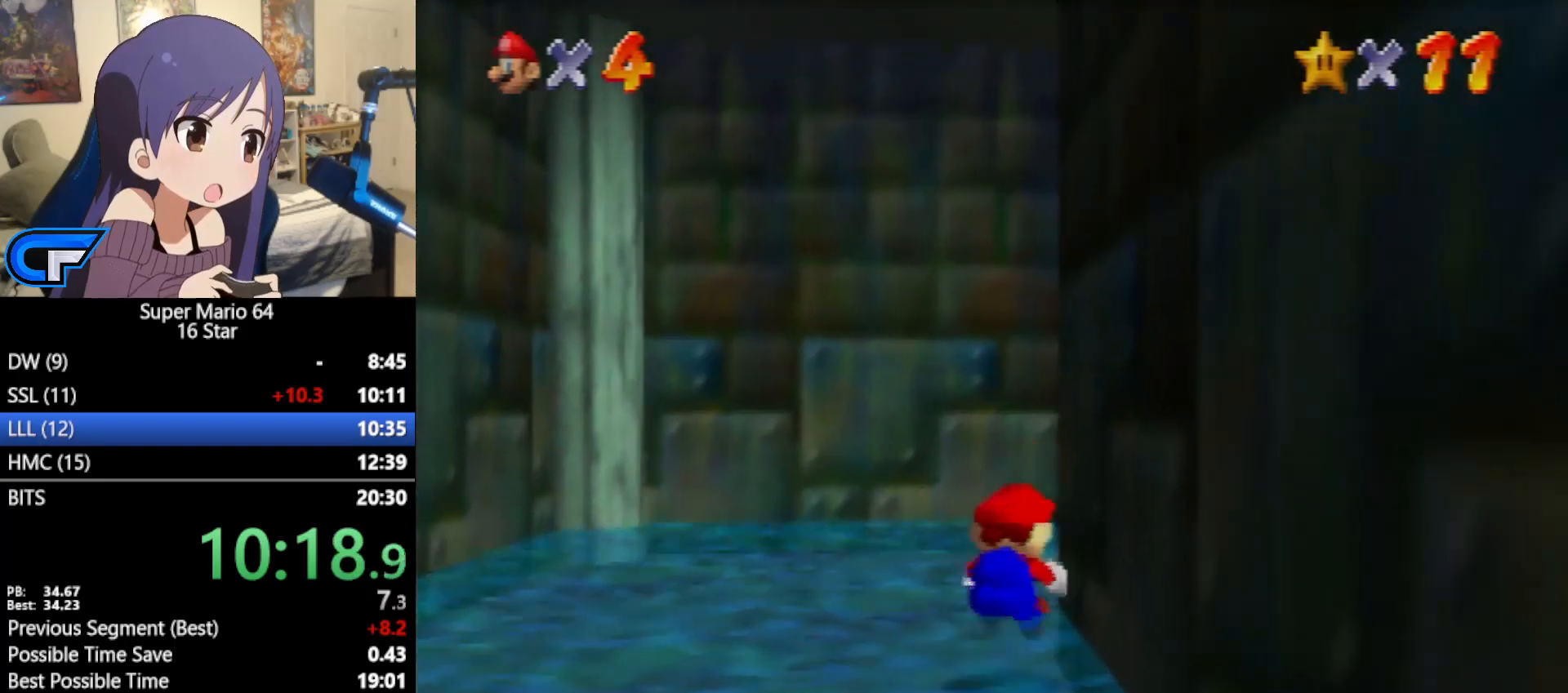
{"buttons": ["Z"], "left_stick": "up", "events": [[367, "Z", "down"], [433, "A", "down"], [500, "A", "up"]]}
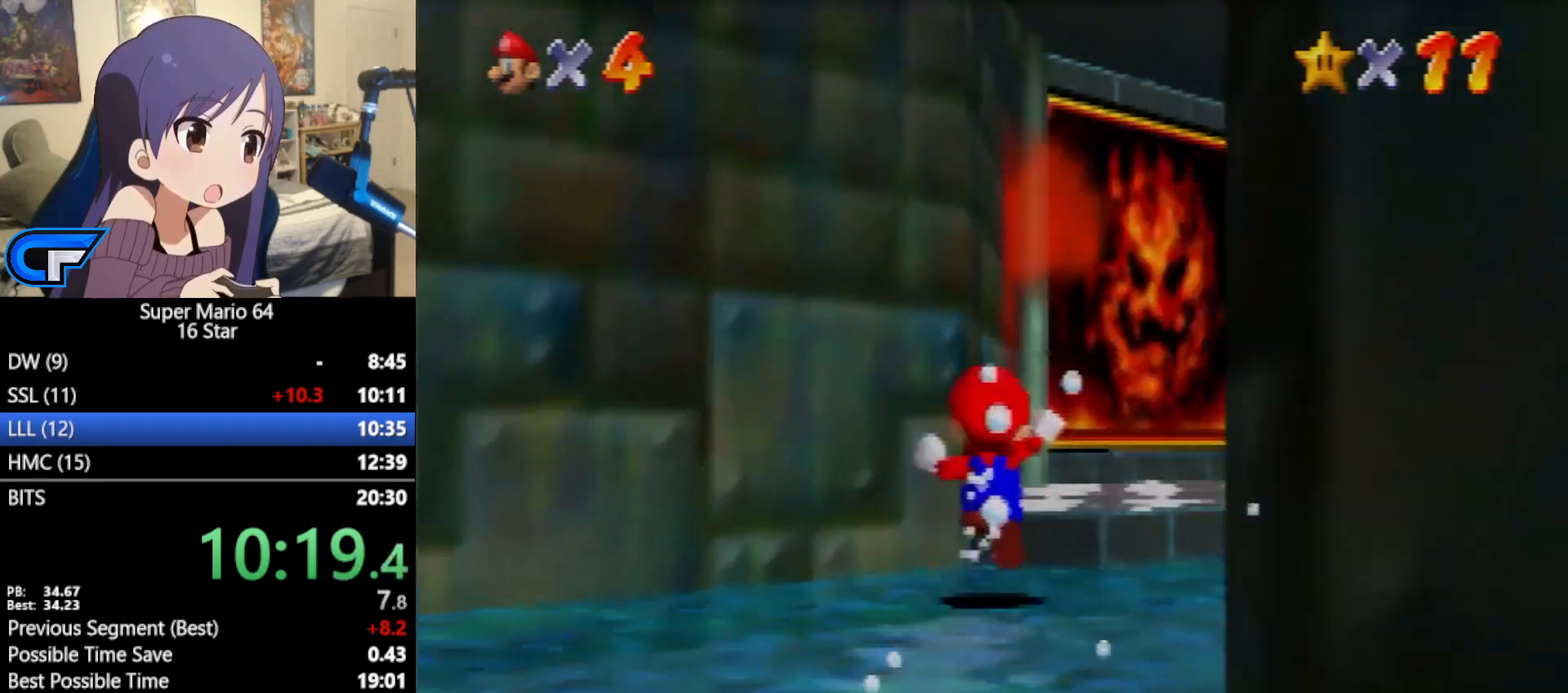
{"buttons": ["Z"], "left_stick": "up", "events": []}
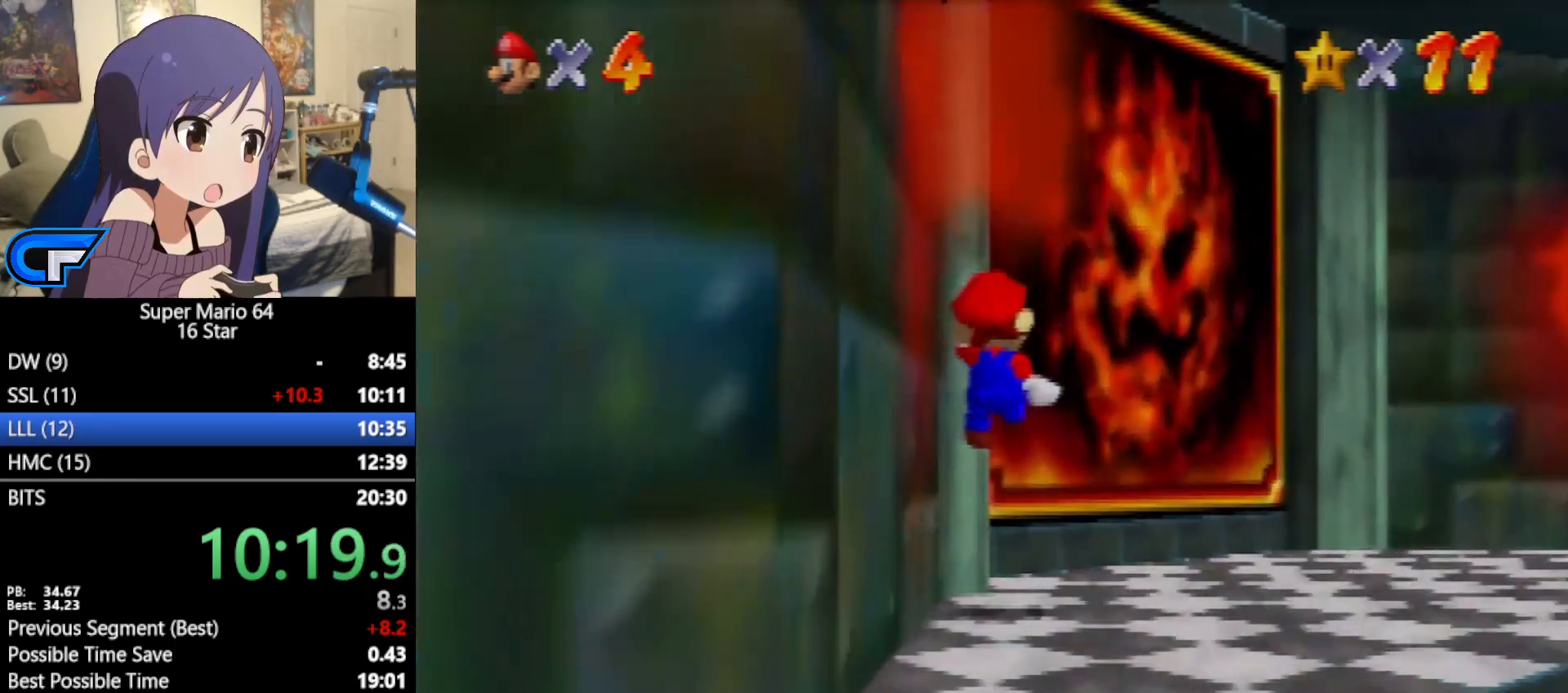
{"buttons": ["Z"], "left_stick": "up", "events": []}
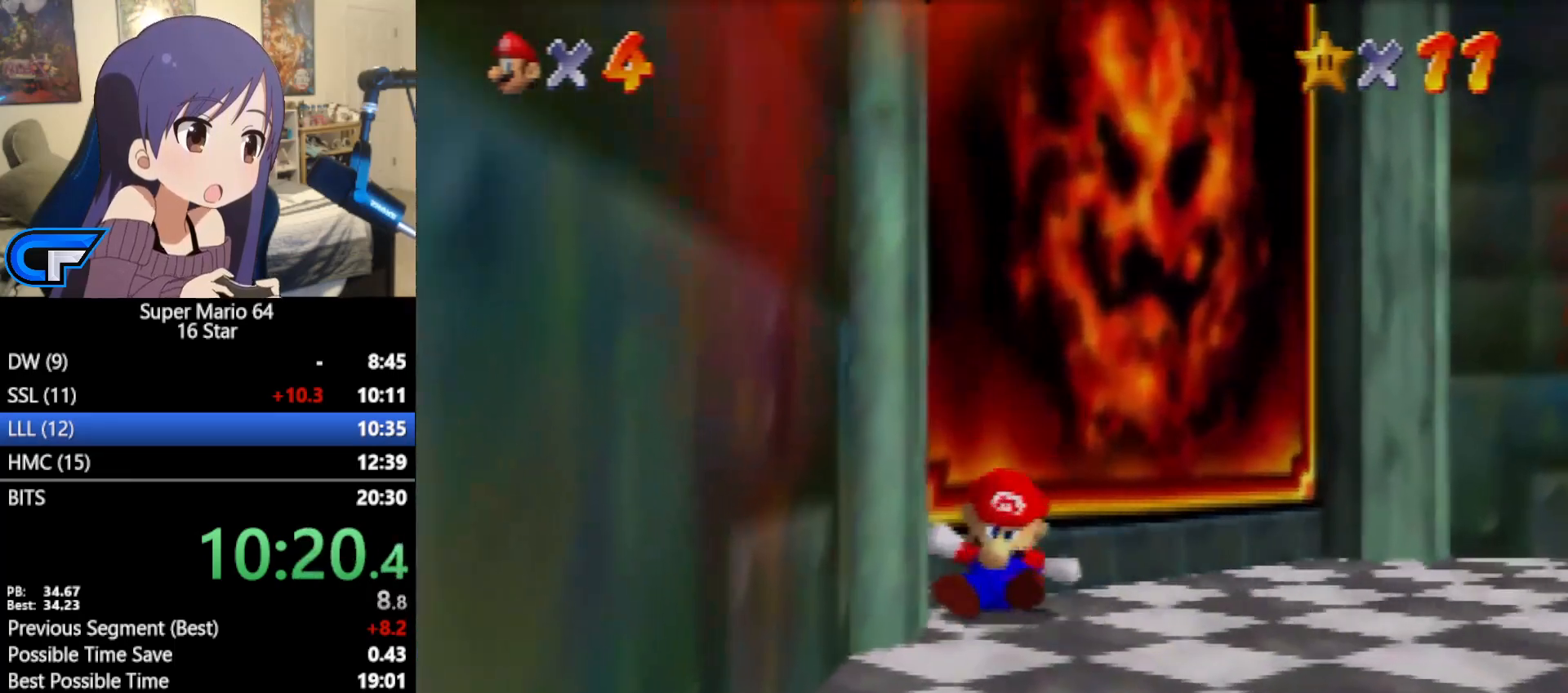
{"buttons": [], "left_stick": "up", "events": [[117, "Z", "up"]]}
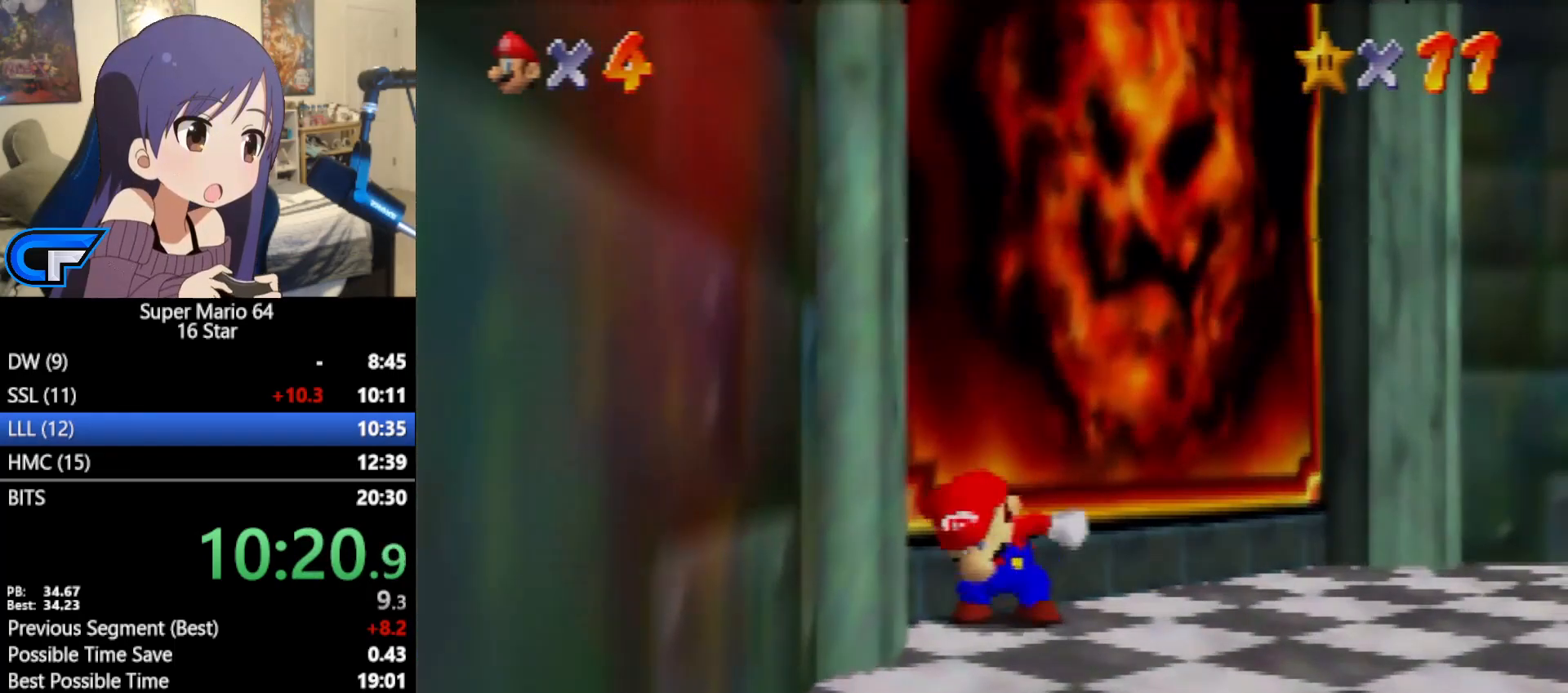
{"buttons": ["A"], "left_stick": "up-left", "events": [[200, "left_stick", "up-left"], [450, "A", "down"]]}
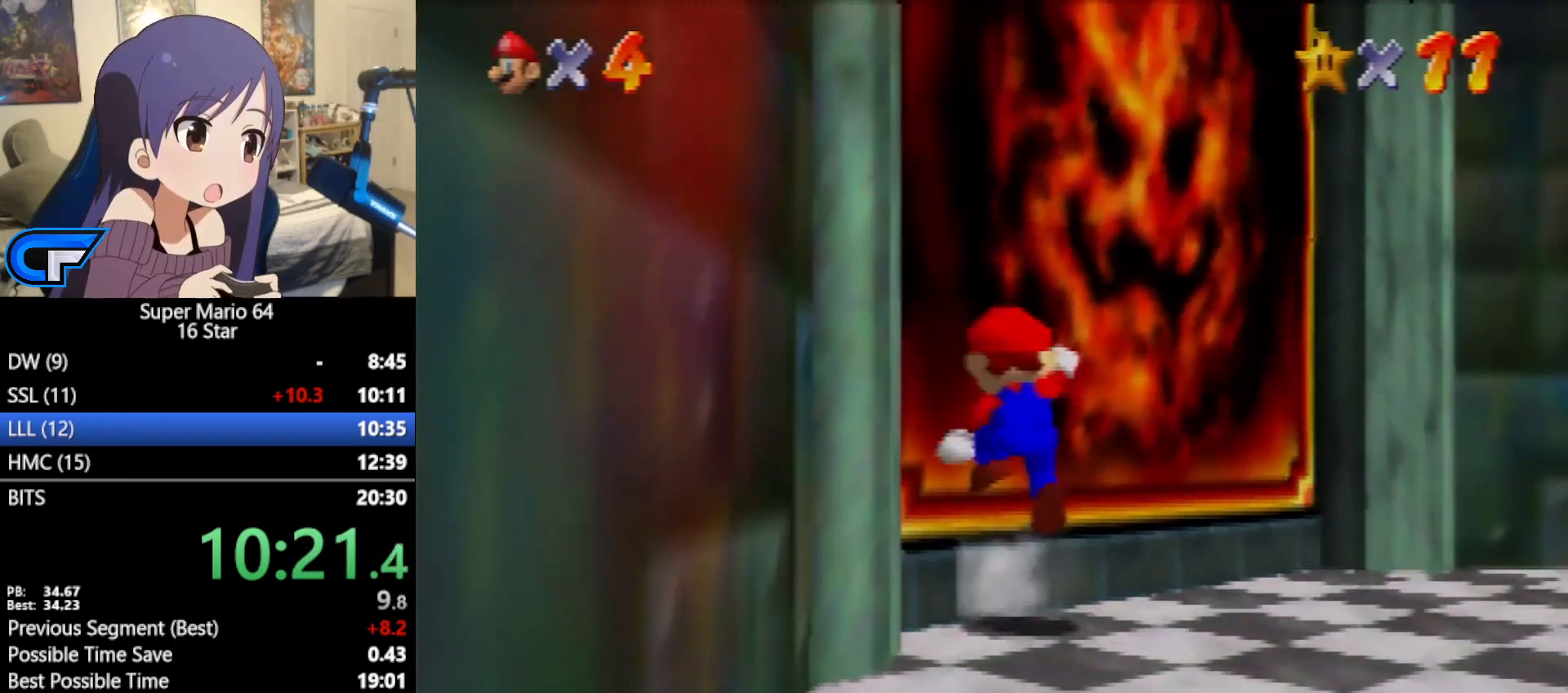
{"buttons": [], "left_stick": "center", "events": [[83, "A", "up"], [383, "left_stick", "center"]]}
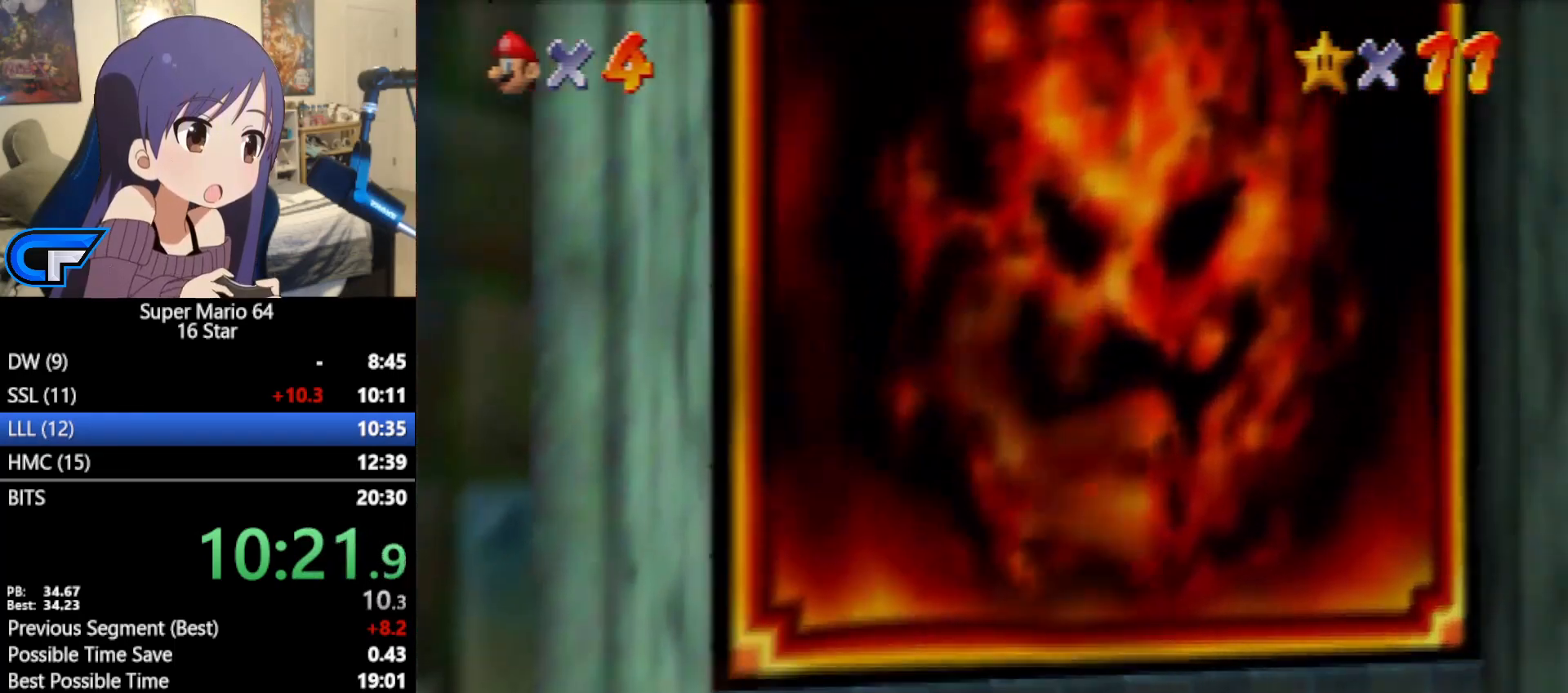
{"buttons": [], "left_stick": "center", "events": []}
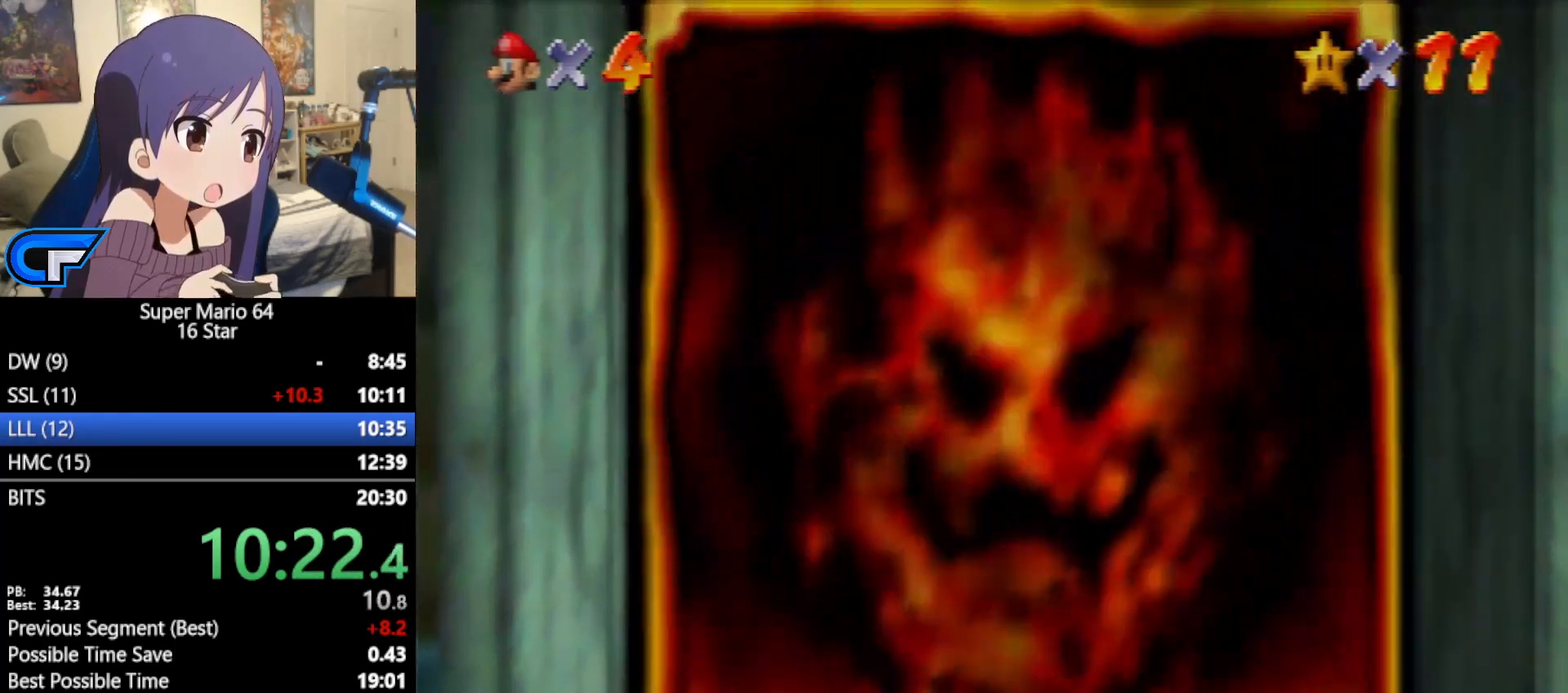
{"buttons": [], "left_stick": "center", "events": []}
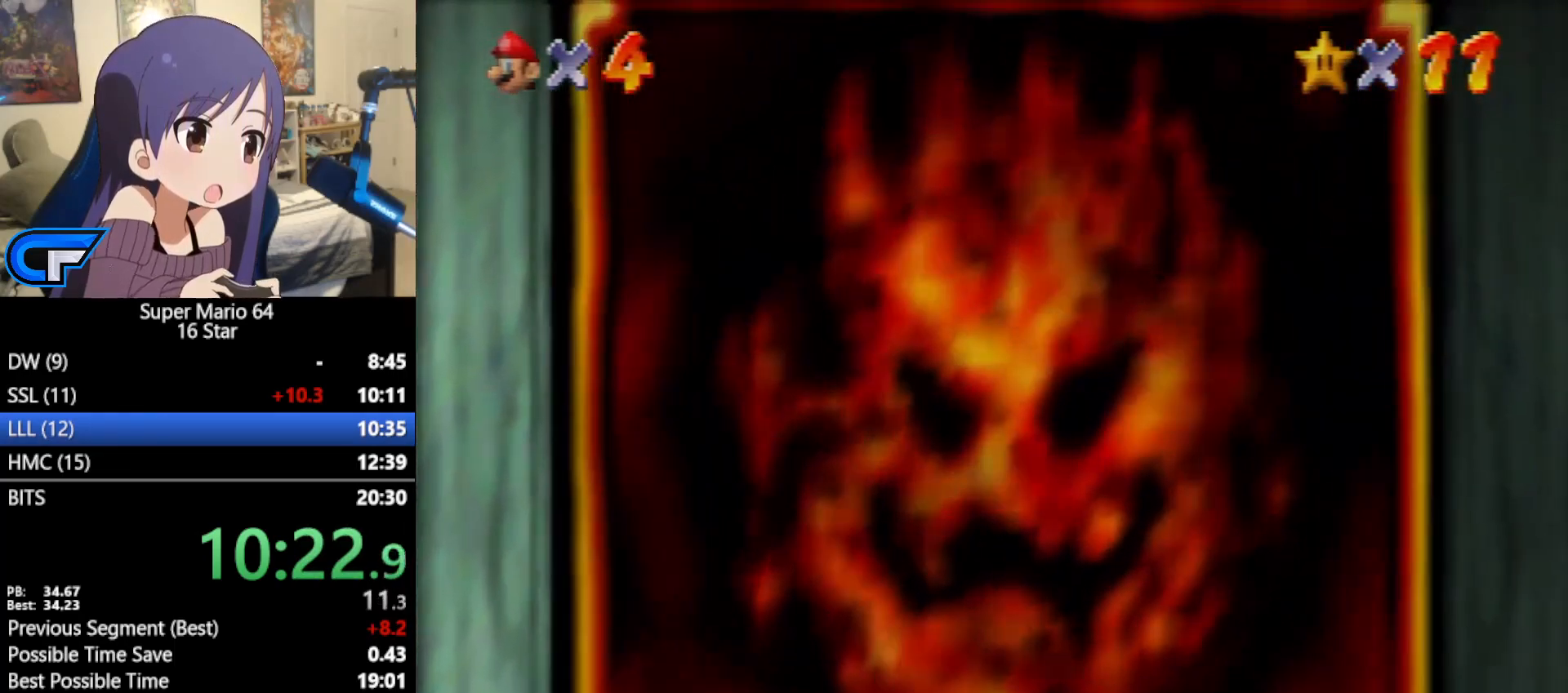
{"buttons": [], "left_stick": "center", "events": []}
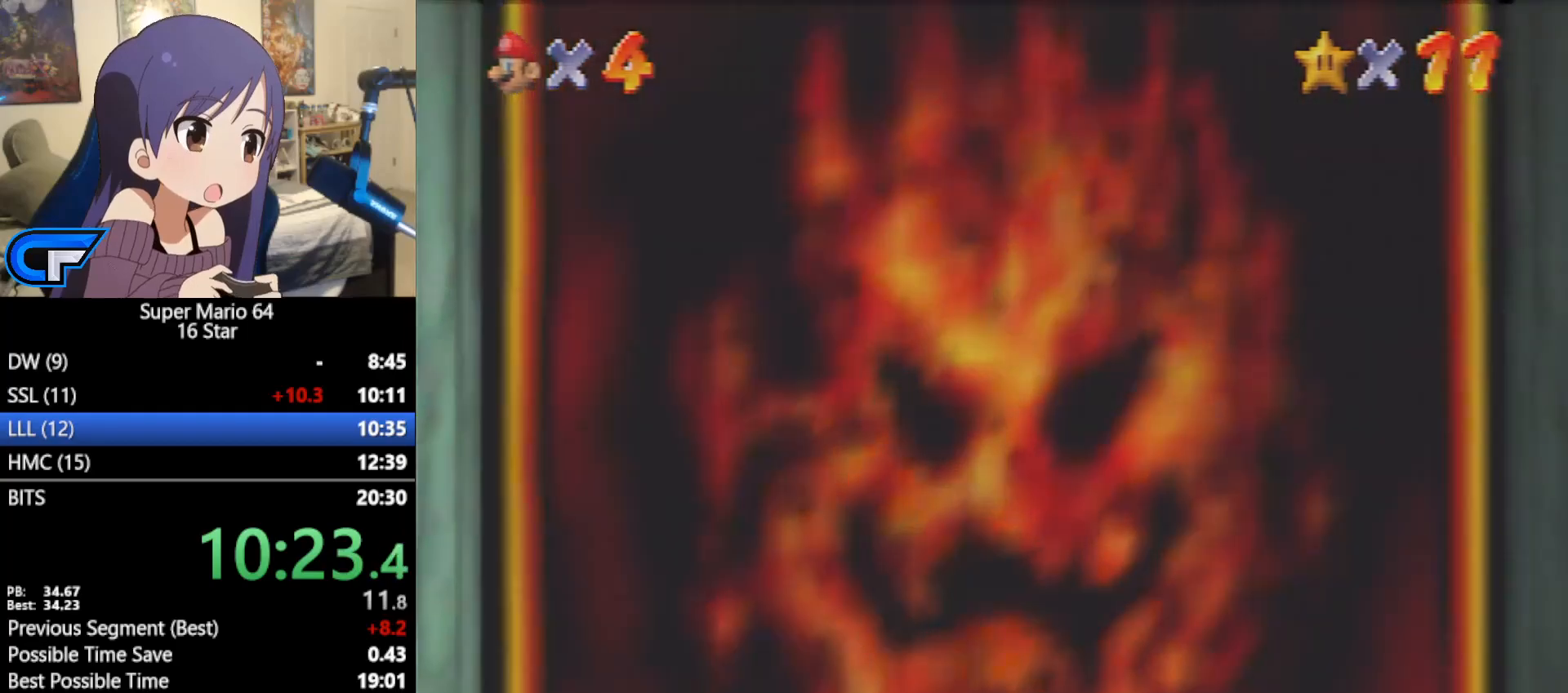
{"buttons": [], "left_stick": "center", "events": []}
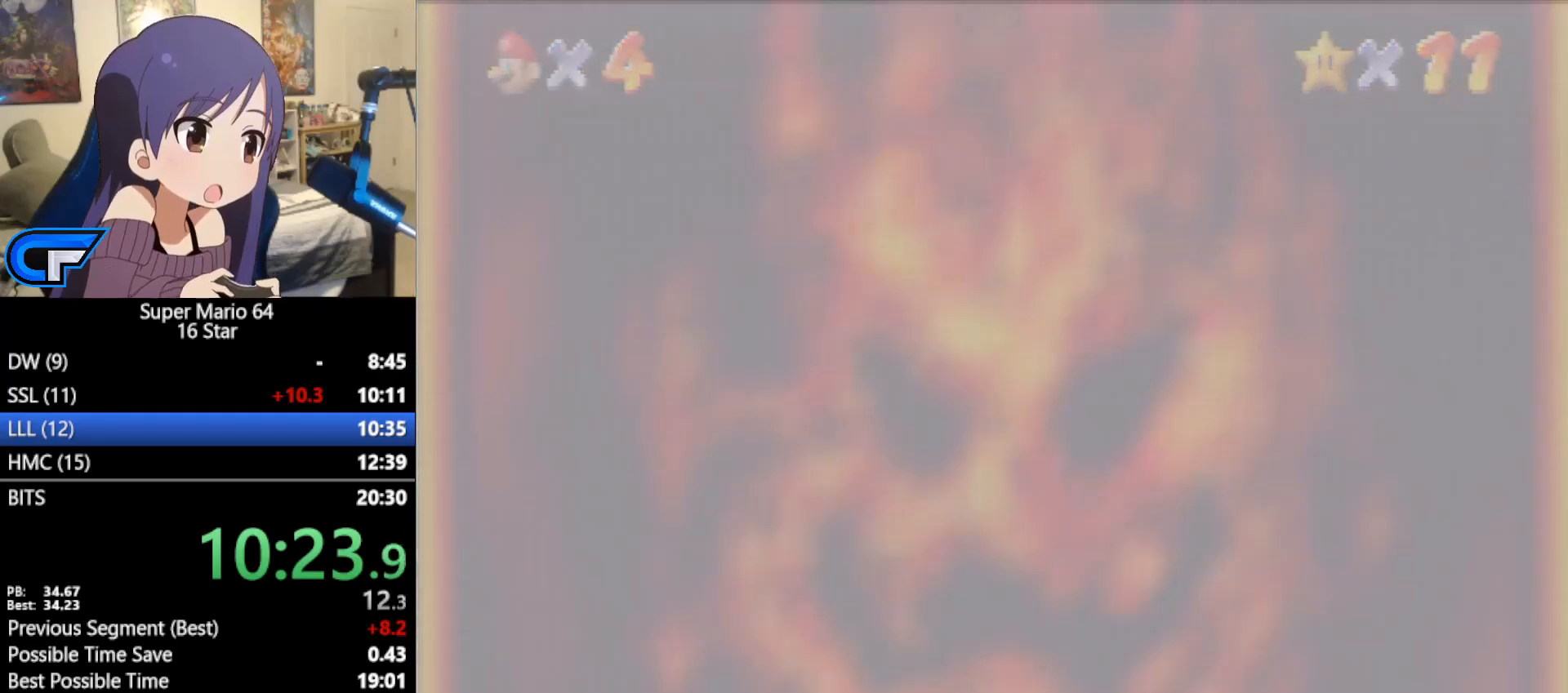
{"buttons": [], "left_stick": "center", "events": []}
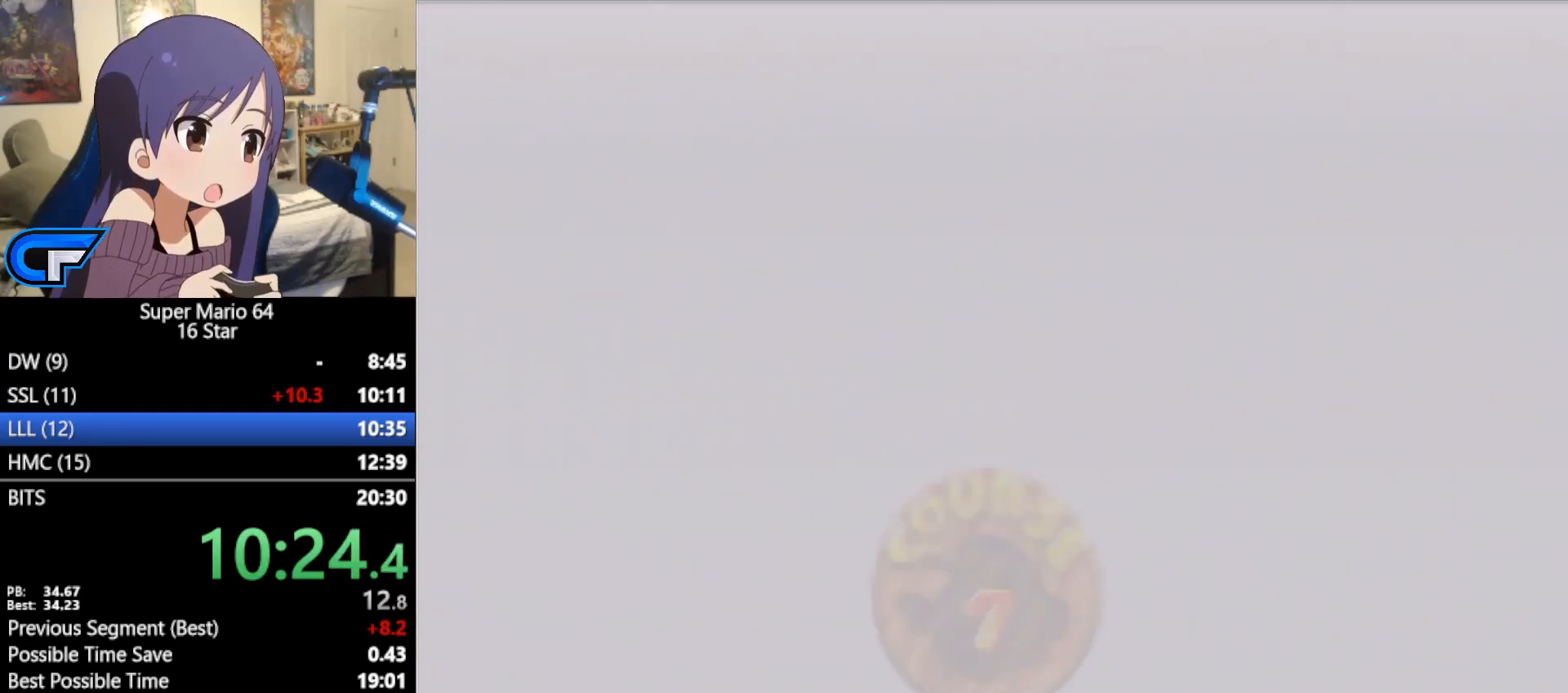
{"buttons": [], "left_stick": "center", "events": []}
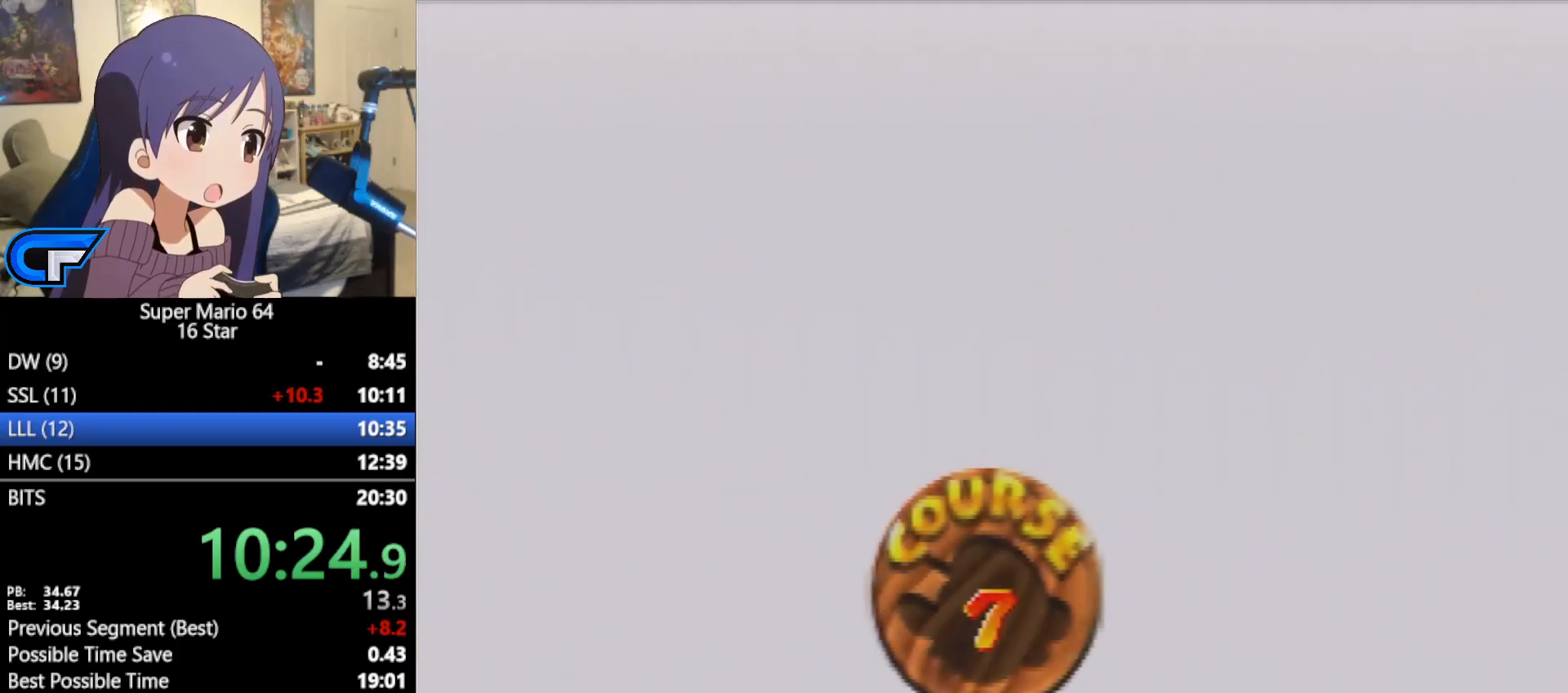
{"buttons": ["A"], "left_stick": "center", "events": [[200, "A", "down"], [267, "A", "up"], [333, "A", "down"], [400, "A", "up"], [483, "A", "down"]]}
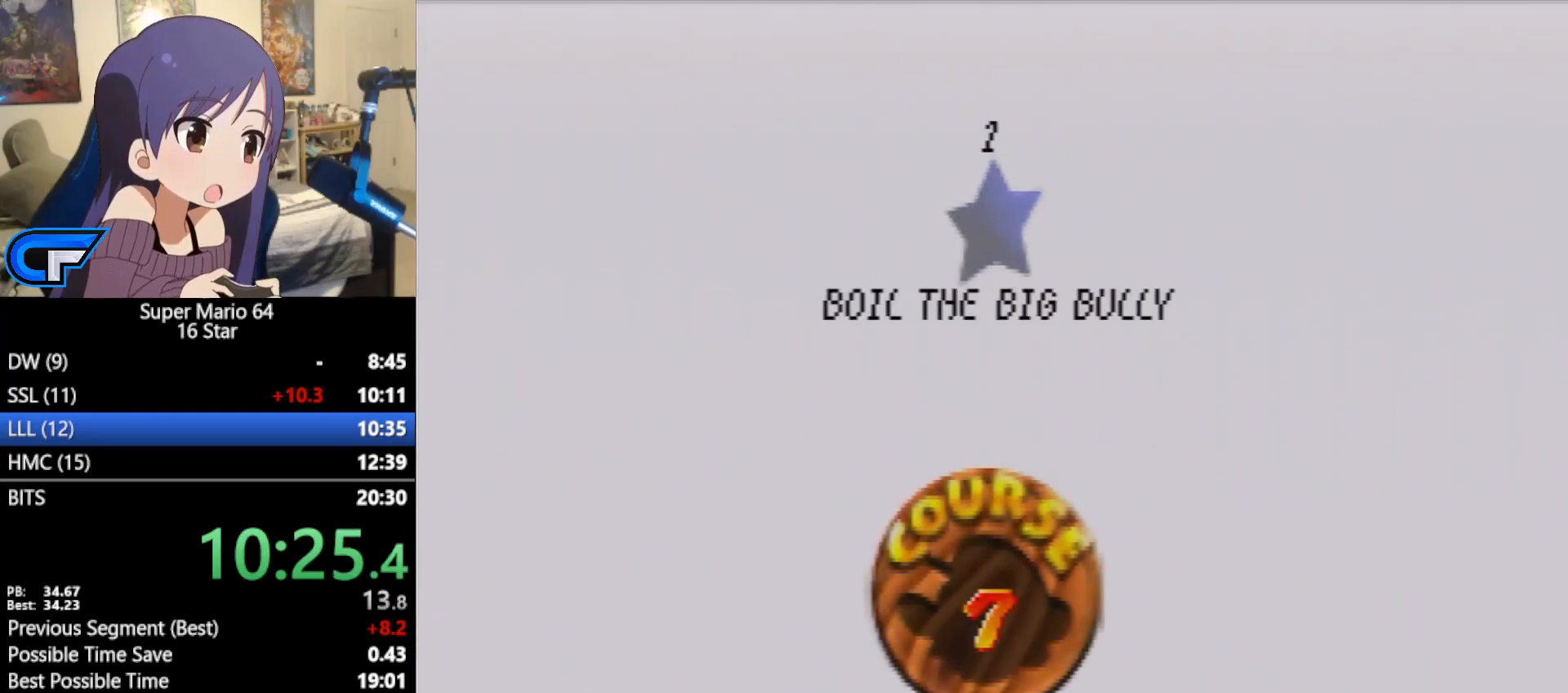
{"buttons": [], "left_stick": "center", "events": [[50, "A", "up"], [117, "A", "down"], [150, "A", "up"]]}
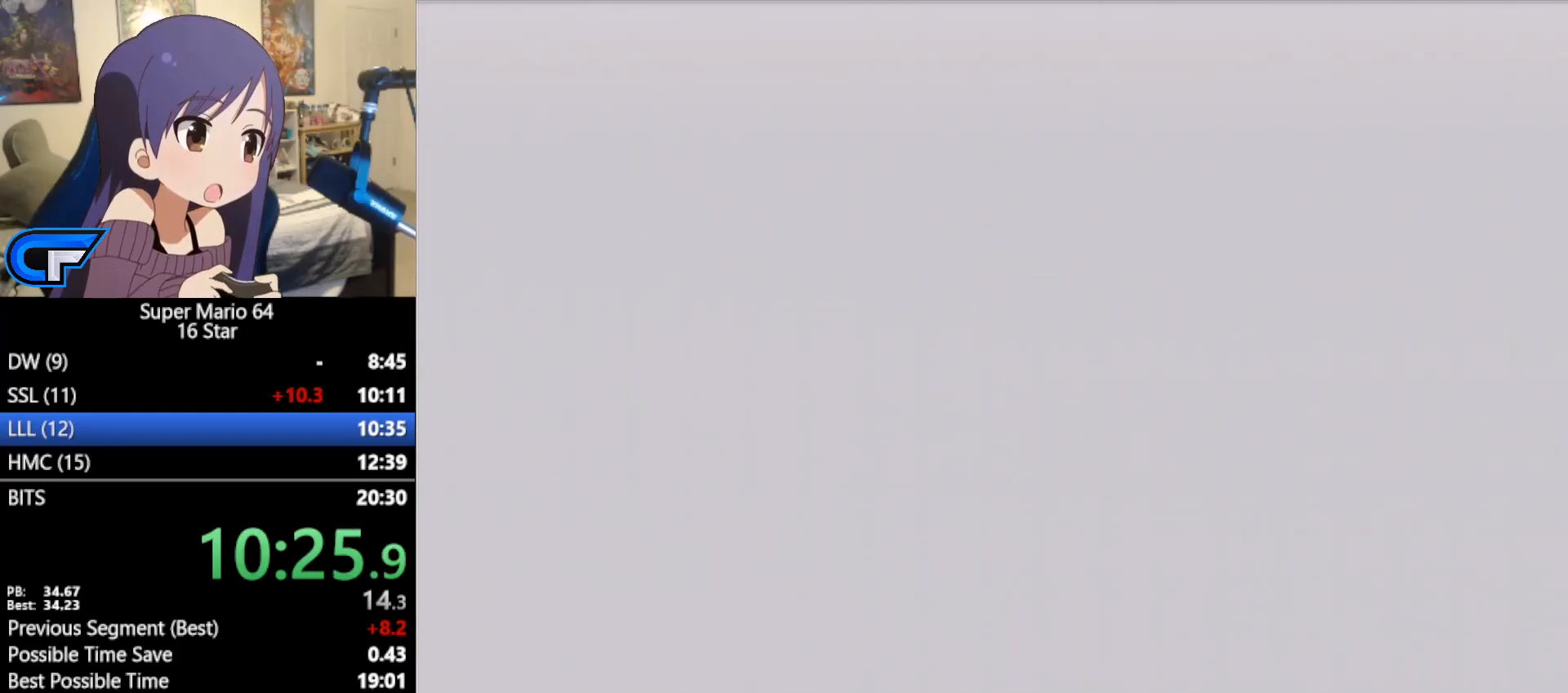
{"buttons": [], "left_stick": "up-left", "events": [[400, "left_stick", "up-right"], [467, "left_stick", "up-left"]]}
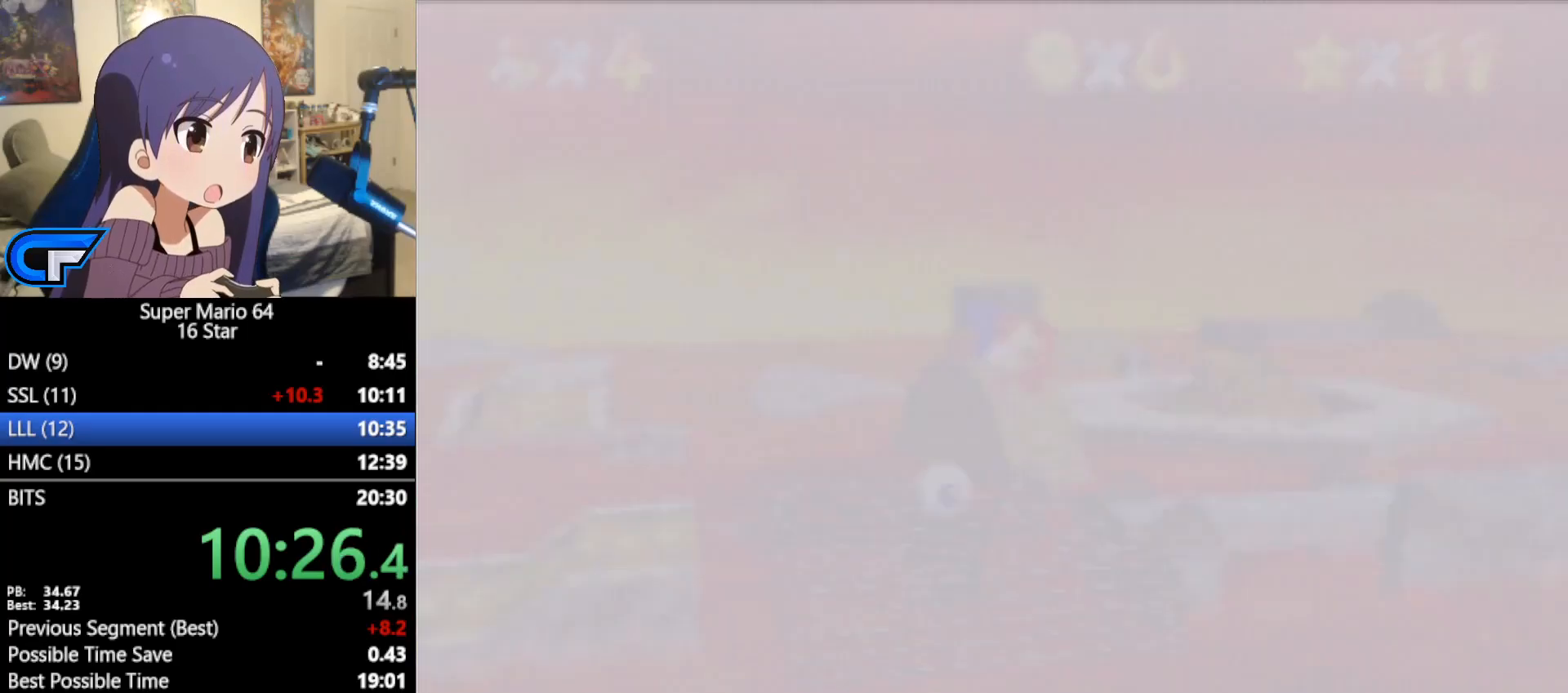
{"buttons": [], "left_stick": "up-left", "events": []}
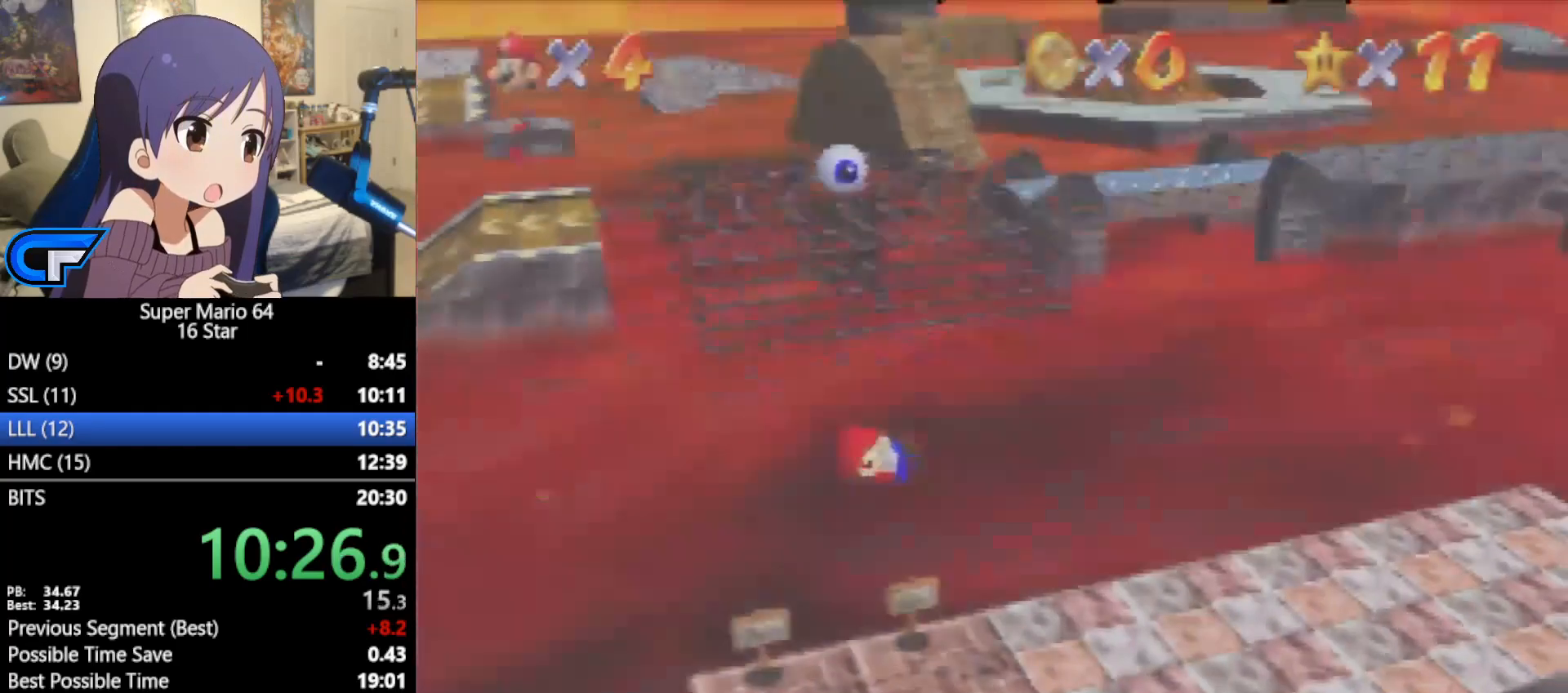
{"buttons": [], "left_stick": "up-left", "events": []}
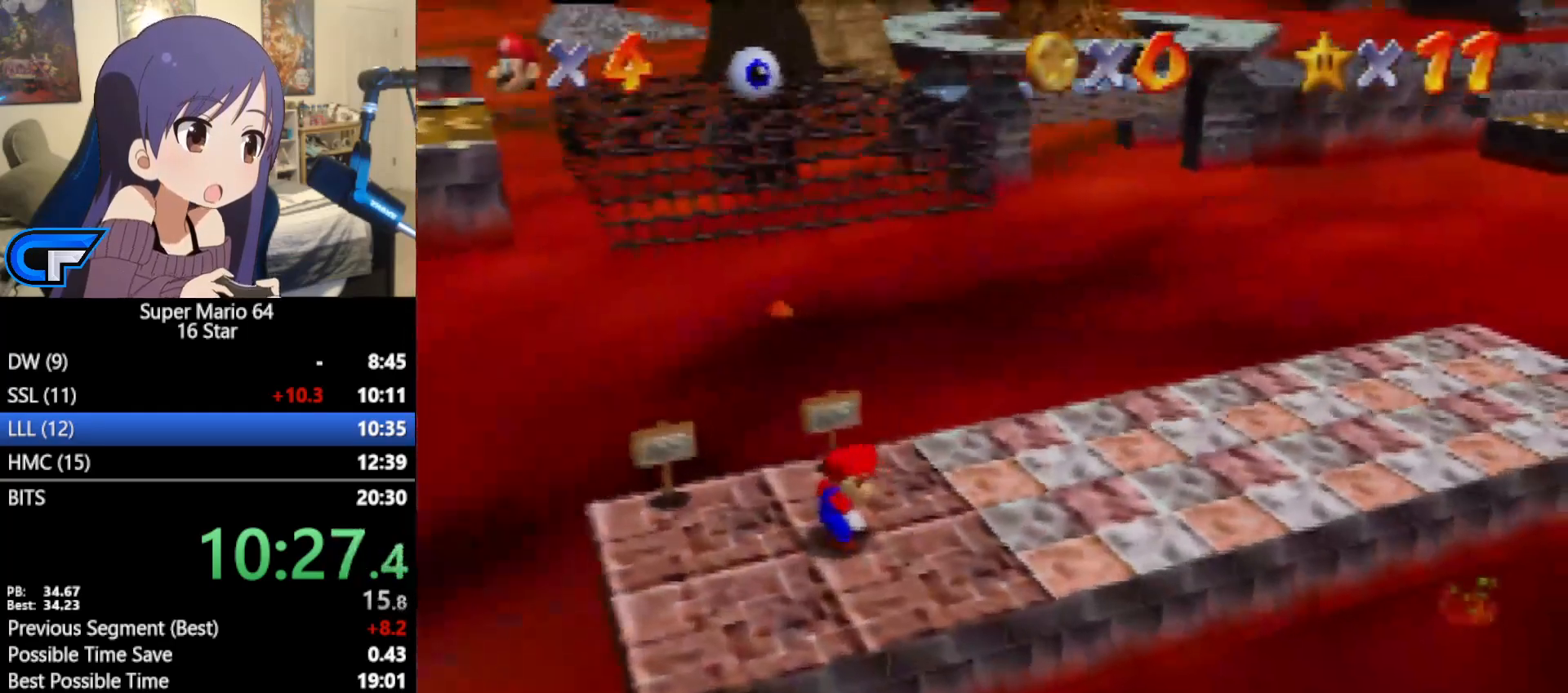
{"buttons": [], "left_stick": "up-left", "events": []}
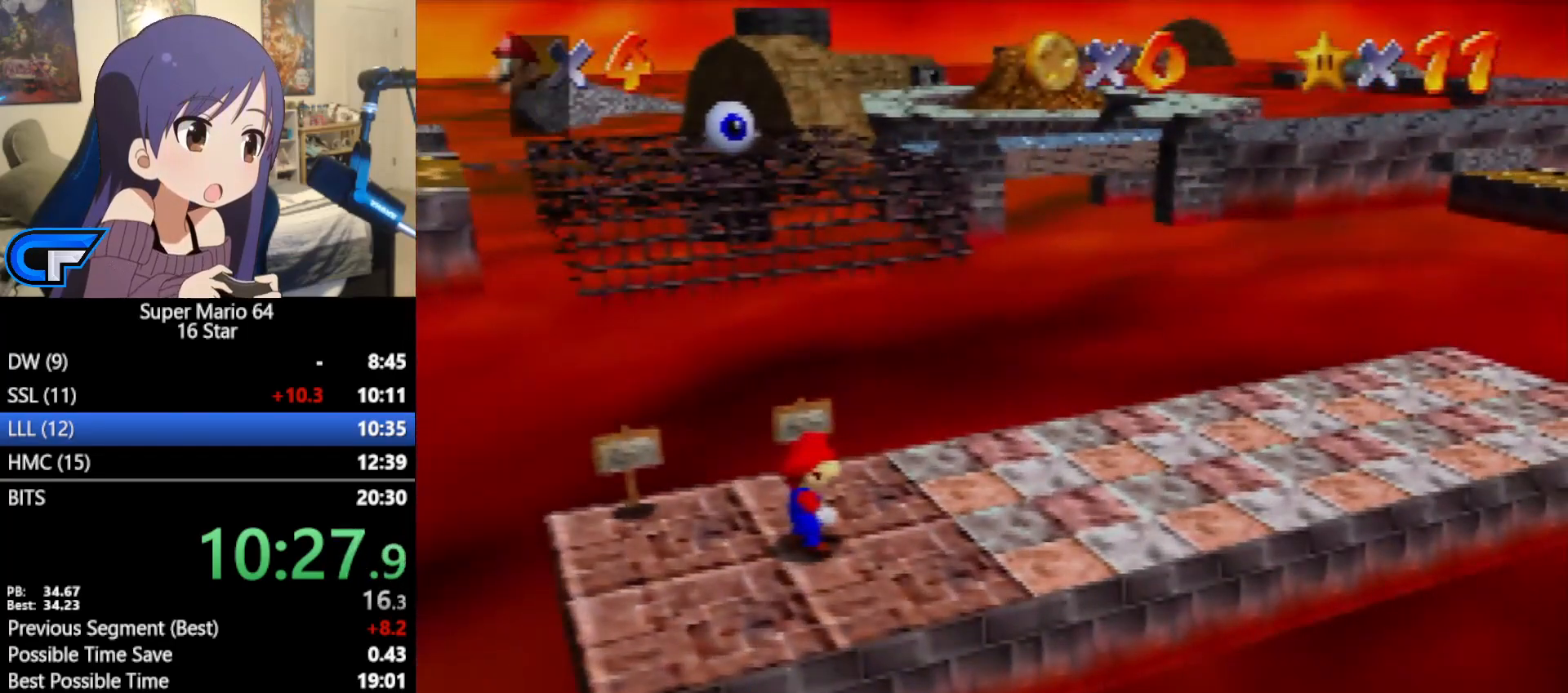
{"buttons": [], "left_stick": "up-left", "events": [[150, "A", "down"], [183, "B", "down"], [267, "A", "up"], [267, "B", "up"]]}
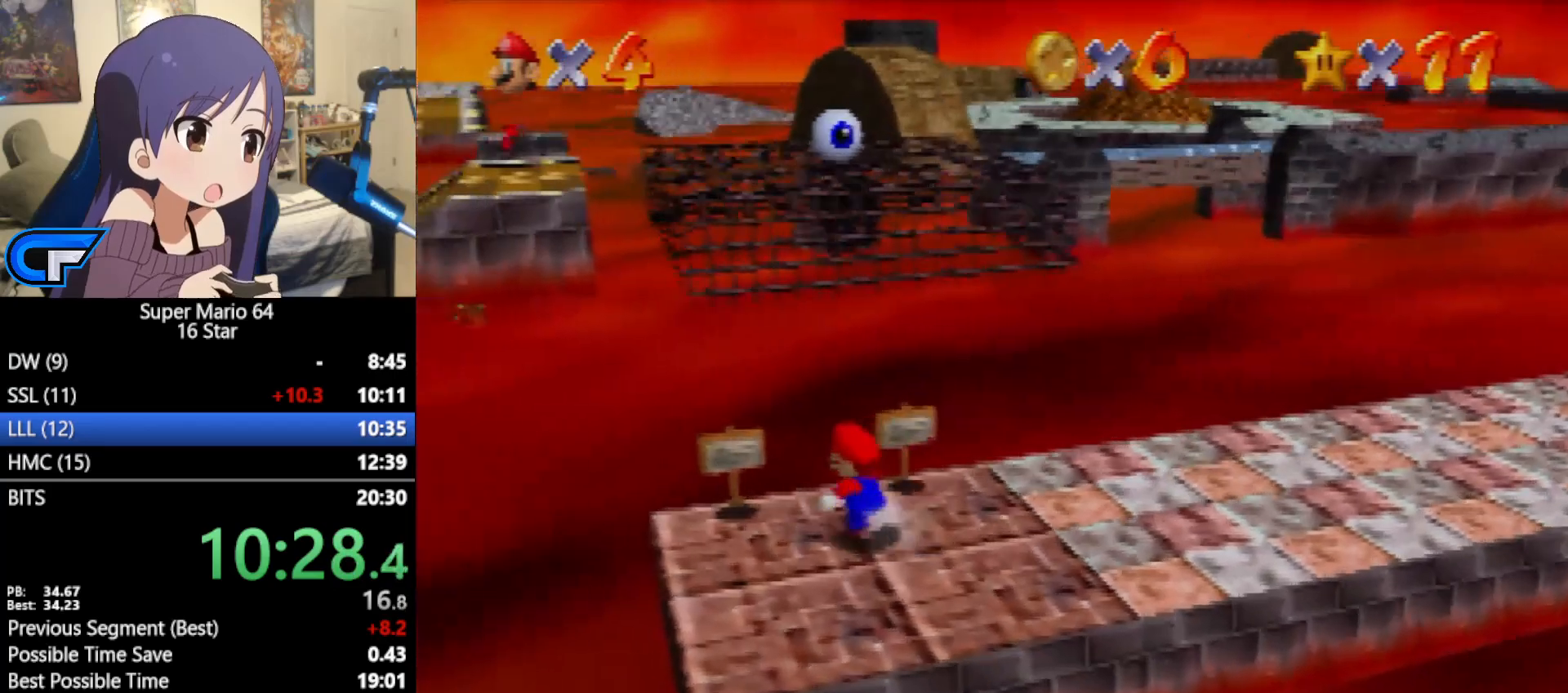
{"buttons": ["Z"], "left_stick": "up-left", "events": [[200, "Z", "down"], [267, "A", "down"], [367, "A", "up"]]}
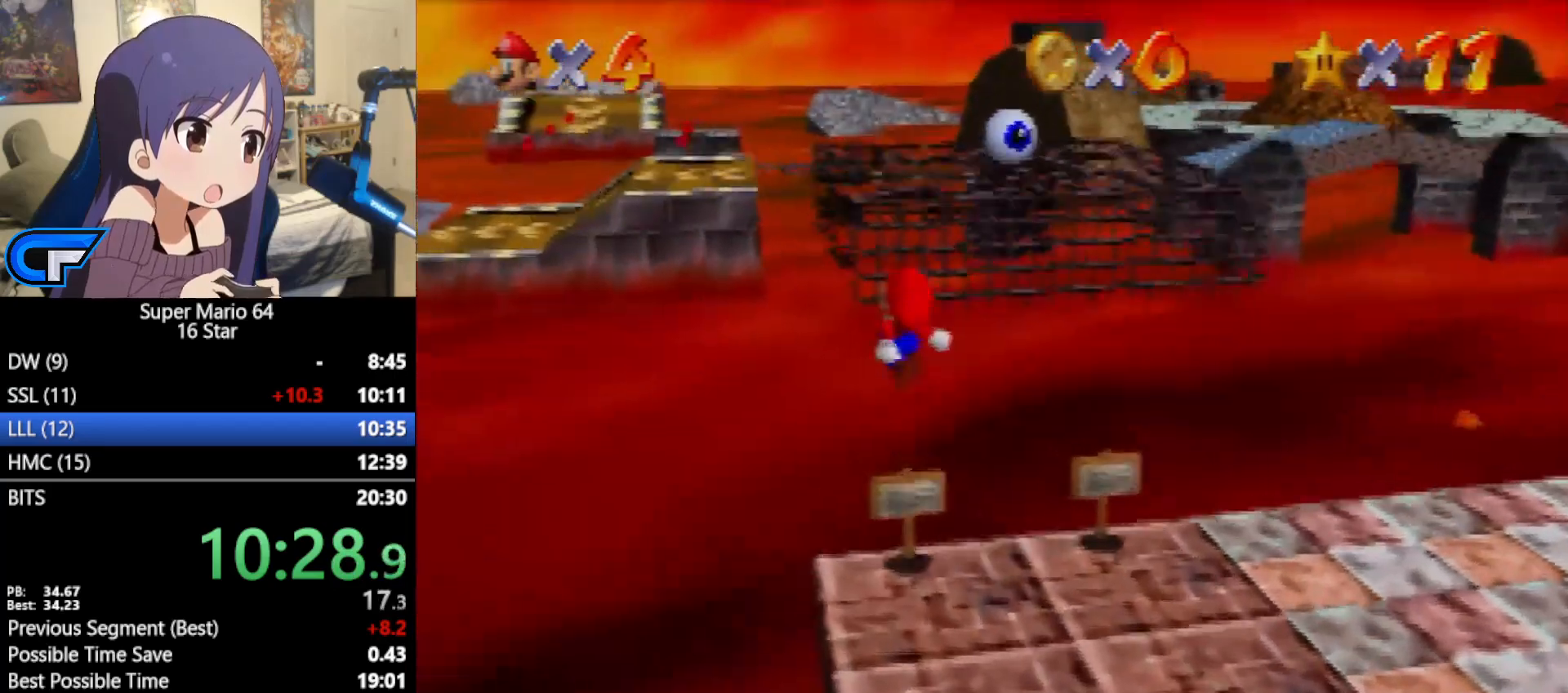
{"buttons": [], "left_stick": "up-left", "events": [[167, "Z", "up"]]}